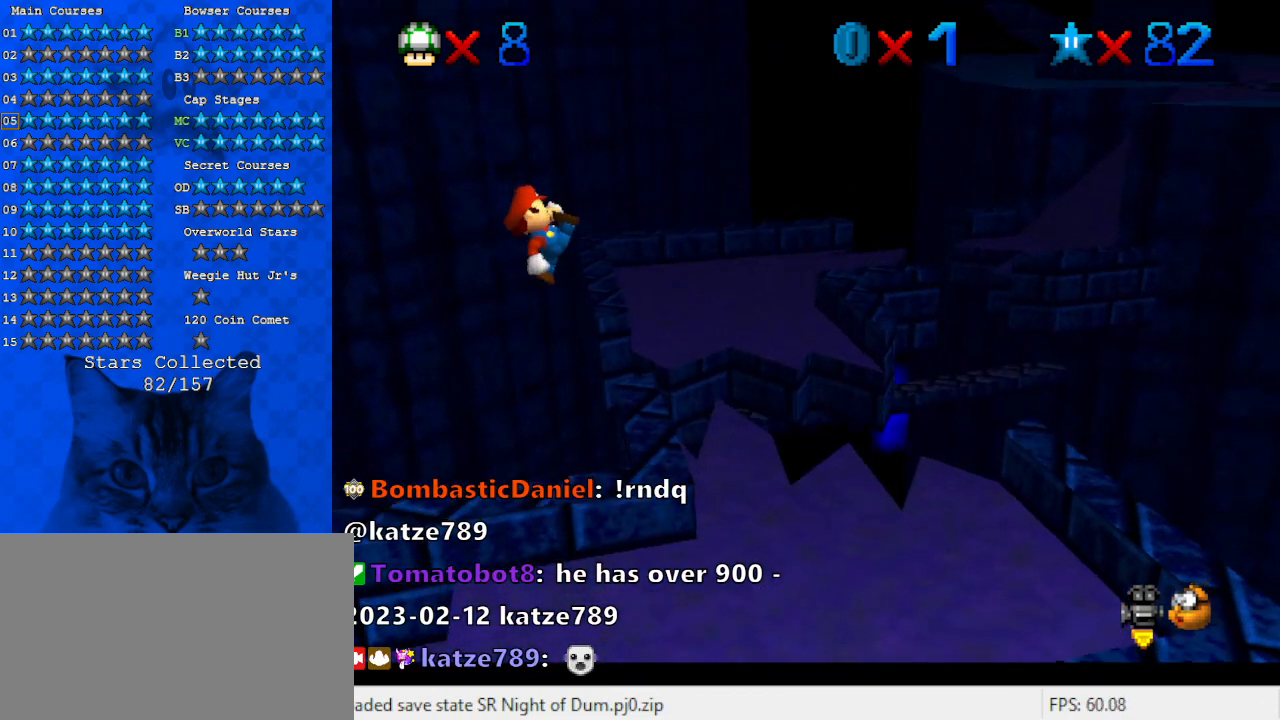
Gameplay with keyboard; each line is a JSON object with the keys held at the frame after it. "events" lists presses ("down") and releases ("up") of "a", "c", "ctrl", "d", "down", "left", "return", "right", "s", "shift", "up", "w", "x" and "y" between this image and that frame as [ms after this image, input, new state], when the widget could be followed in between. No other keys are recorded. Mouse input is not recorded.
{"keys": [], "events": [[100, "right", "down"], [267, "right", "up"]]}
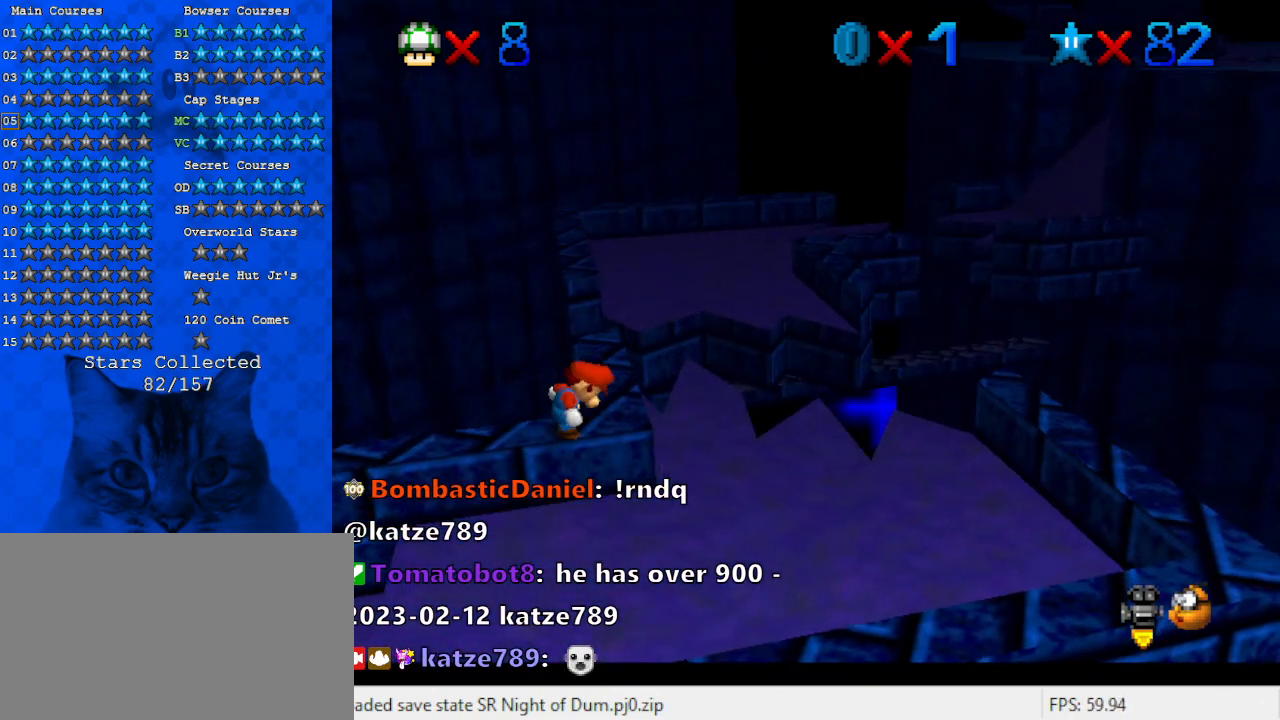
{"keys": ["a"], "events": [[67, "a", "down"], [200, "a", "up"], [300, "a", "down"], [400, "a", "up"], [467, "a", "down"]]}
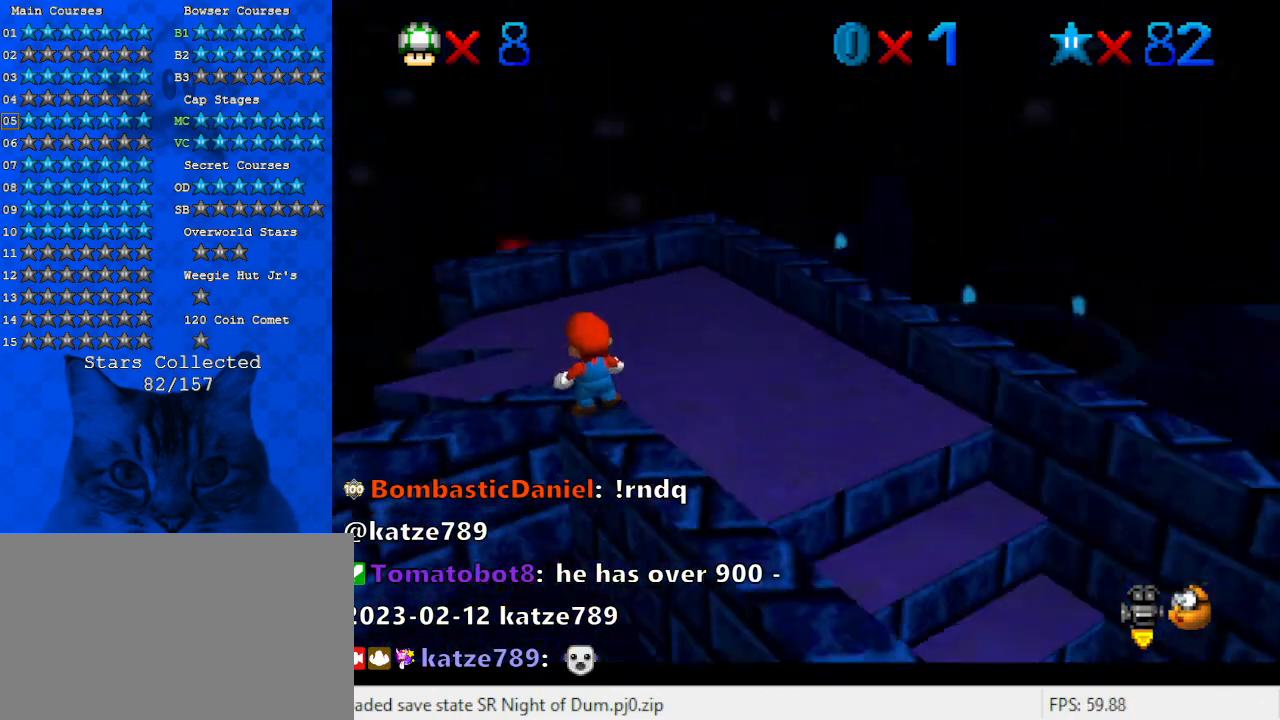
{"keys": [], "events": [[67, "a", "up"], [167, "a", "down"], [267, "a", "up"]]}
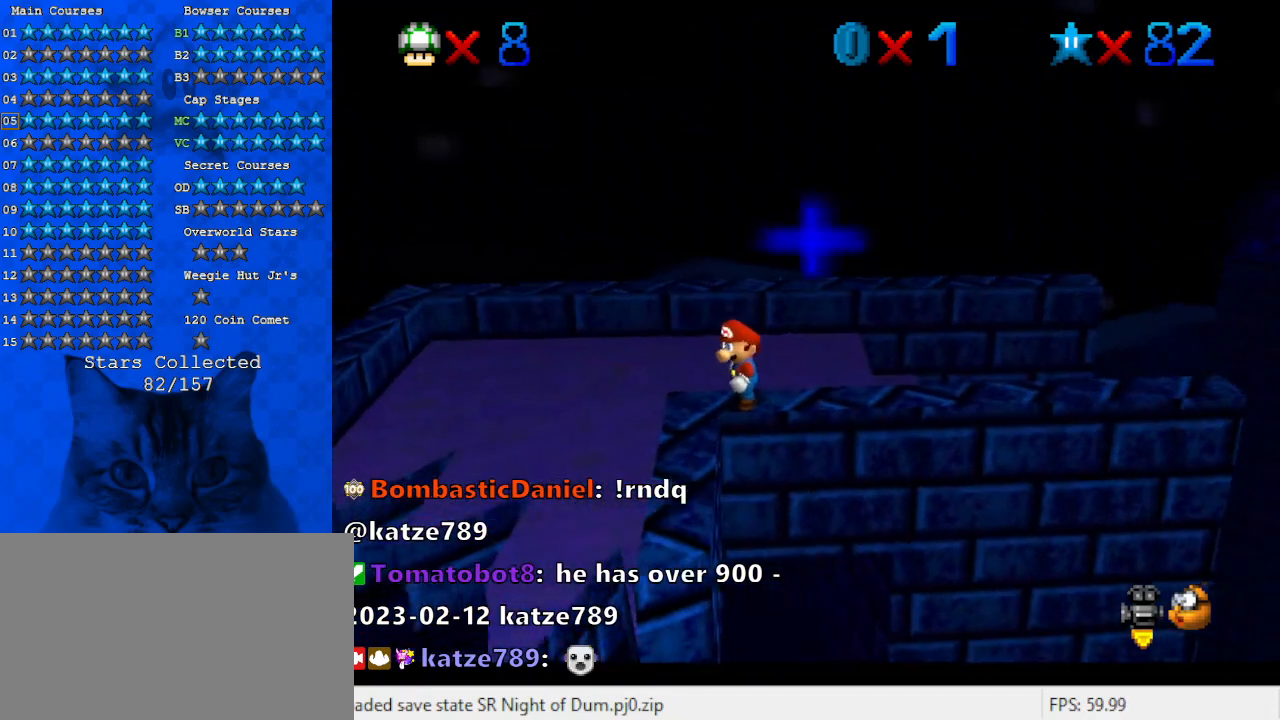
{"keys": [], "events": [[267, "down", "down"], [333, "down", "up"]]}
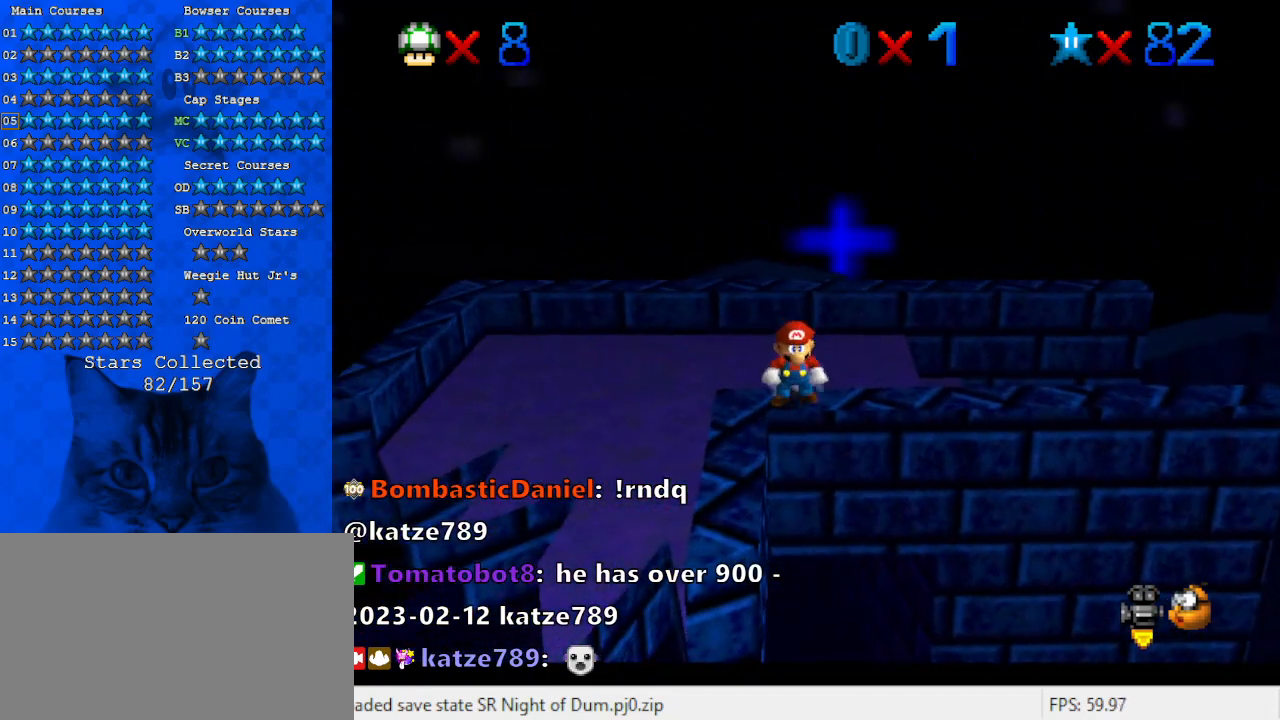
{"keys": ["shift"], "events": [[100, "shift", "down"], [133, "left", "down"], [433, "left", "up"]]}
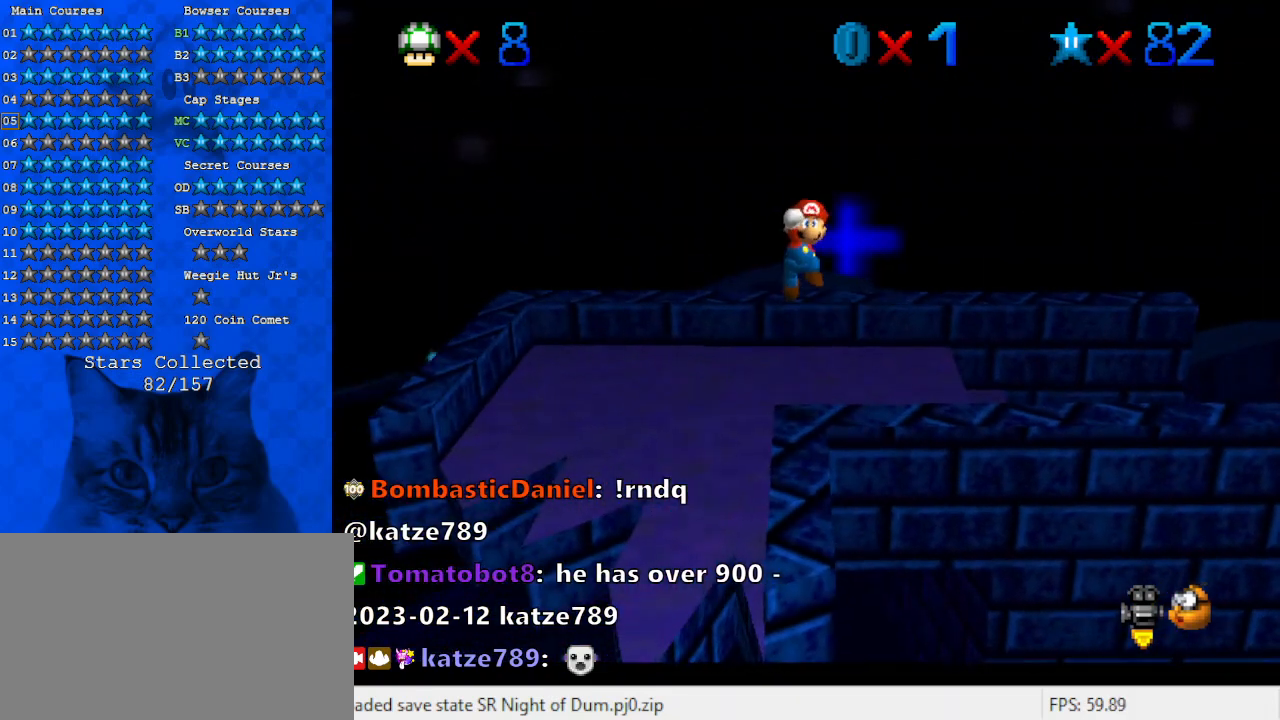
{"keys": [], "events": [[200, "shift", "up"]]}
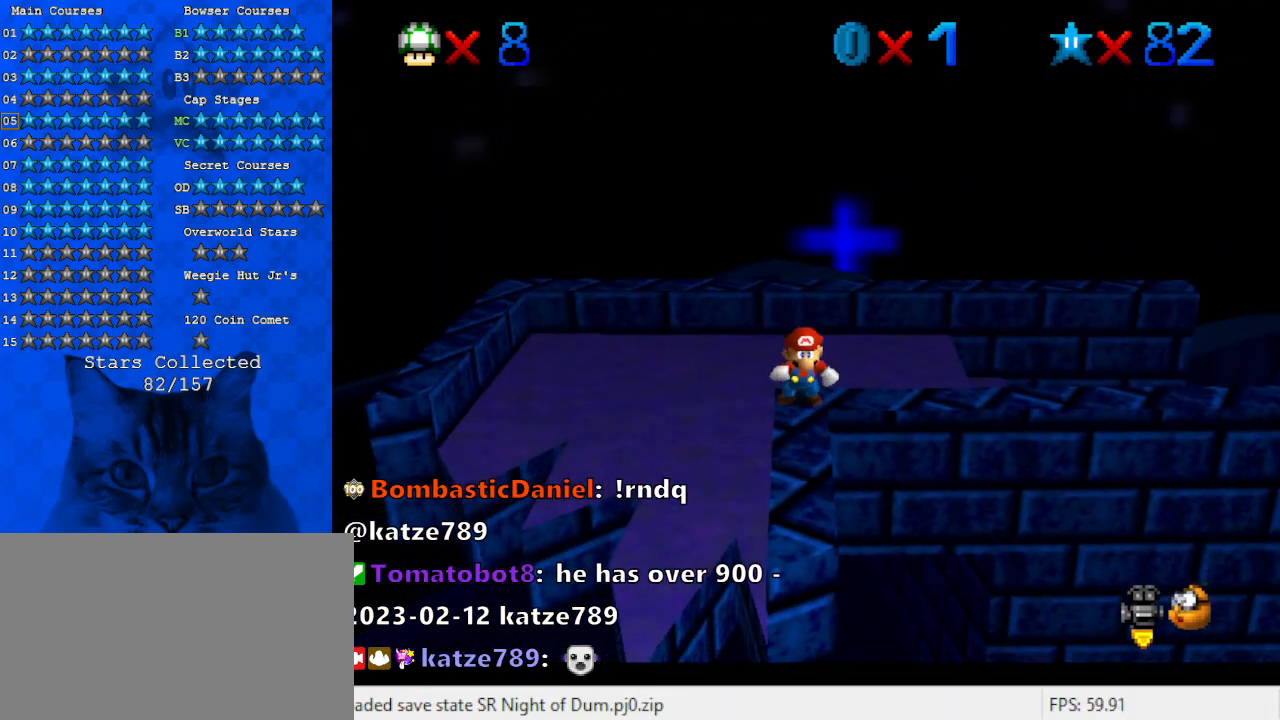
{"keys": [], "events": []}
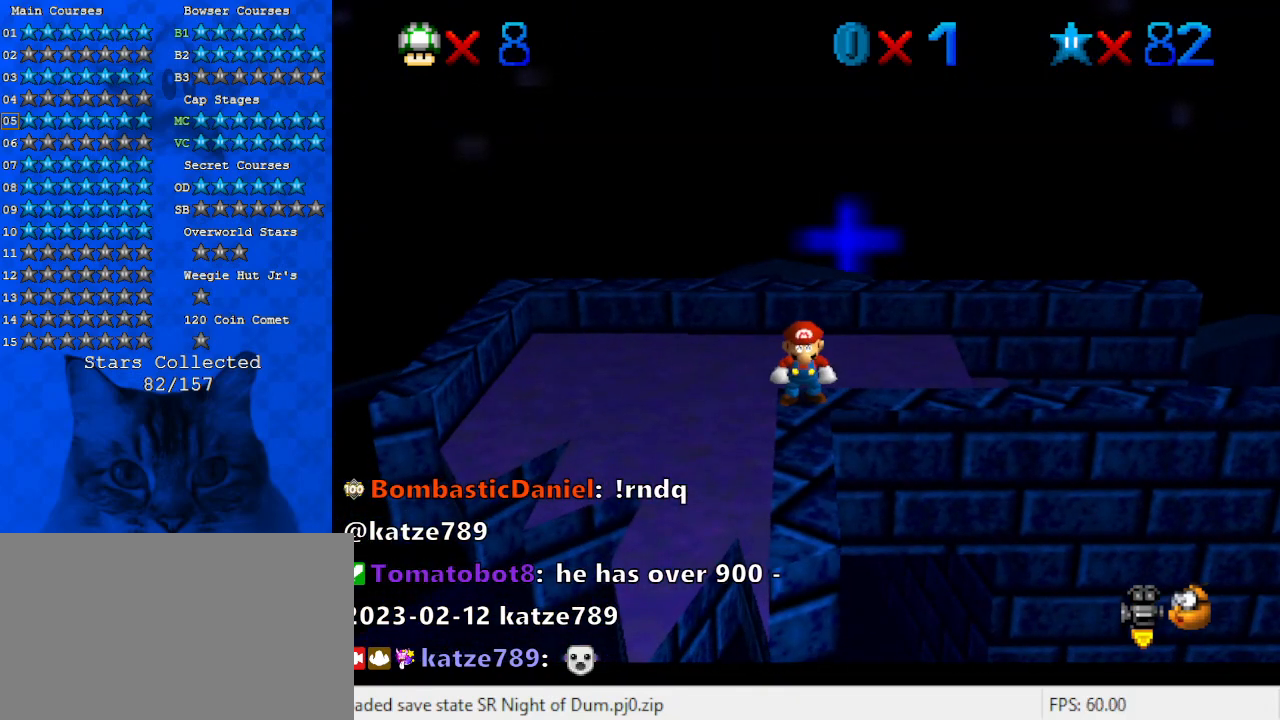
{"keys": [], "events": []}
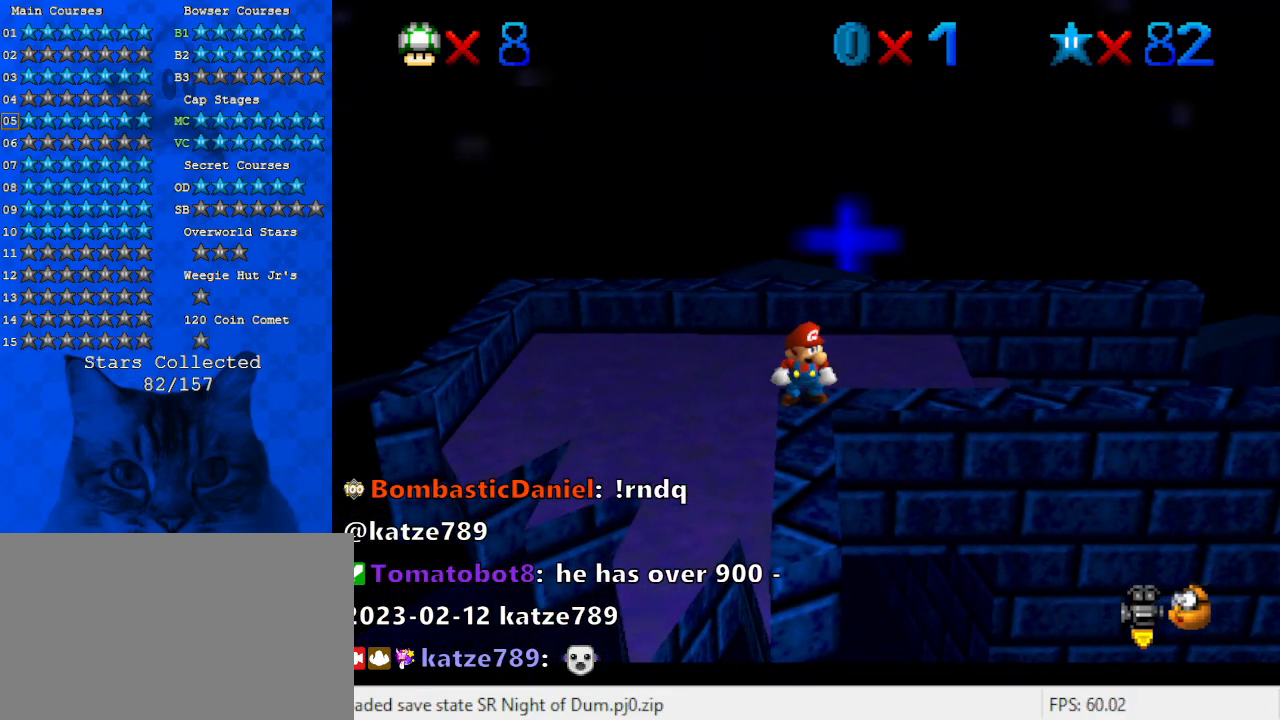
{"keys": ["shift"], "events": [[200, "down", "down"], [367, "shift", "down"], [467, "down", "up"]]}
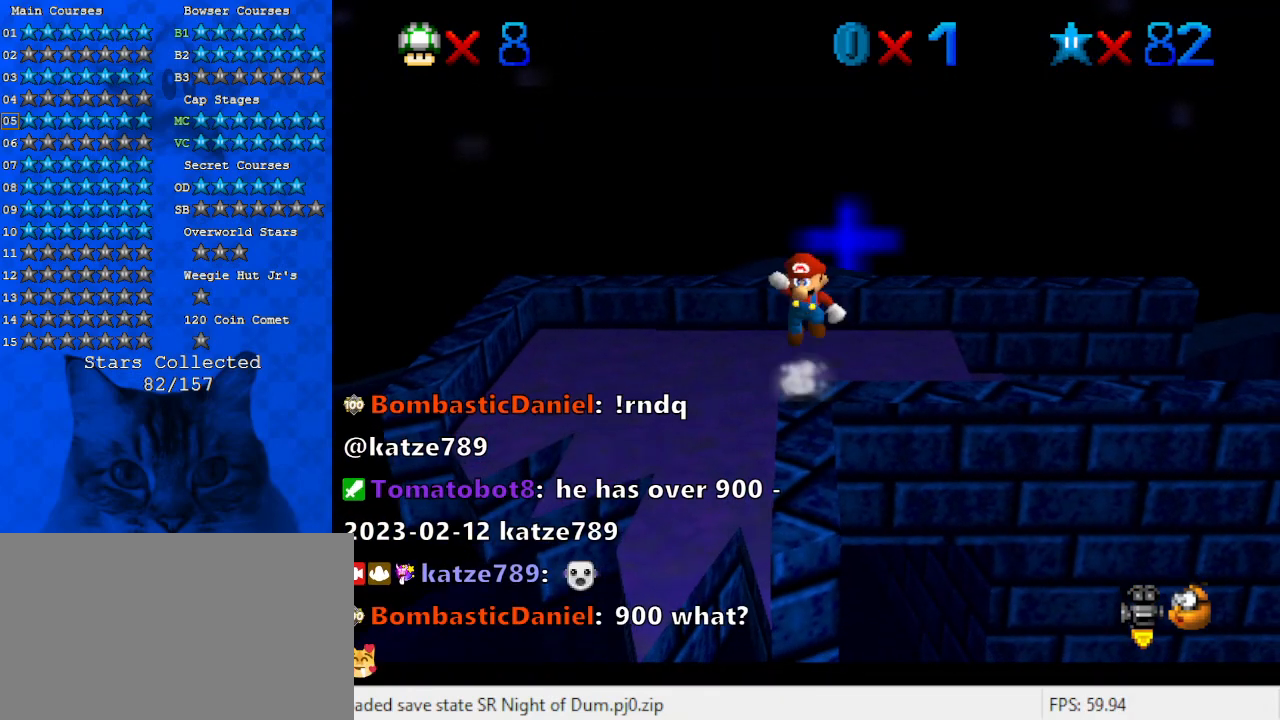
{"keys": ["d"], "events": [[67, "shift", "up"], [200, "up", "down"], [267, "up", "up"], [400, "d", "down"]]}
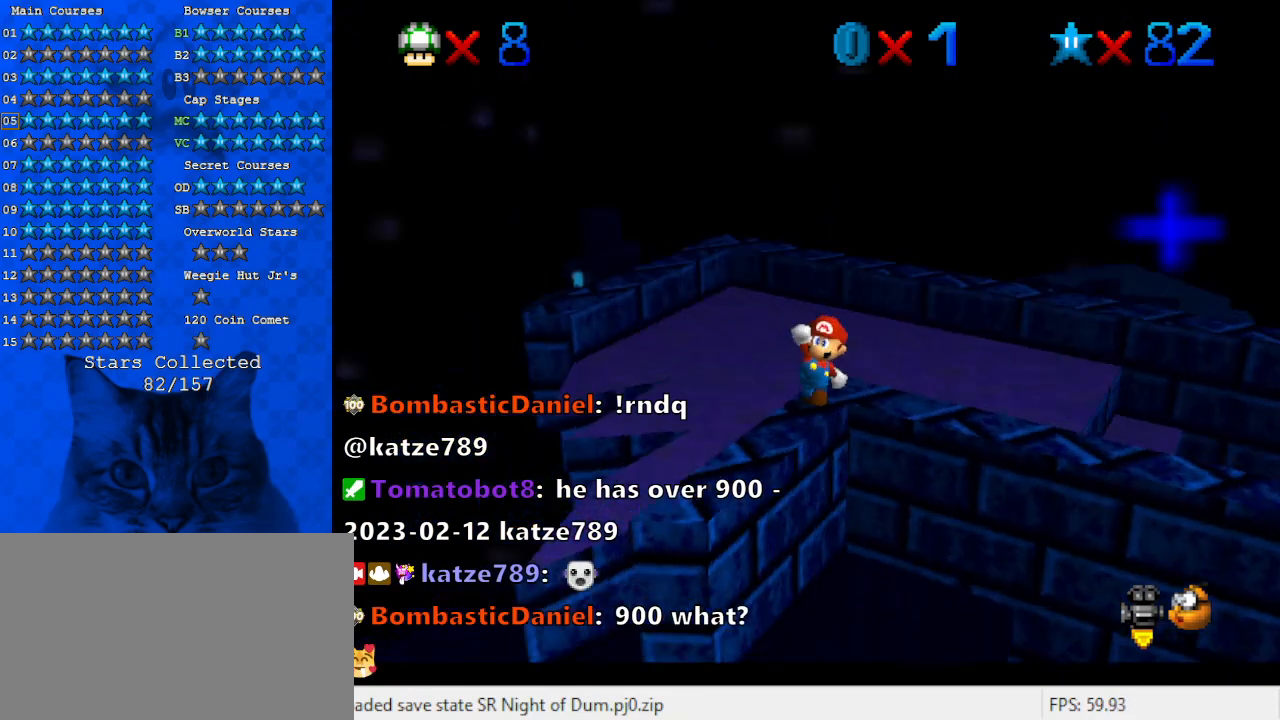
{"keys": [], "events": [[33, "d", "up"], [133, "d", "down"], [233, "d", "up"]]}
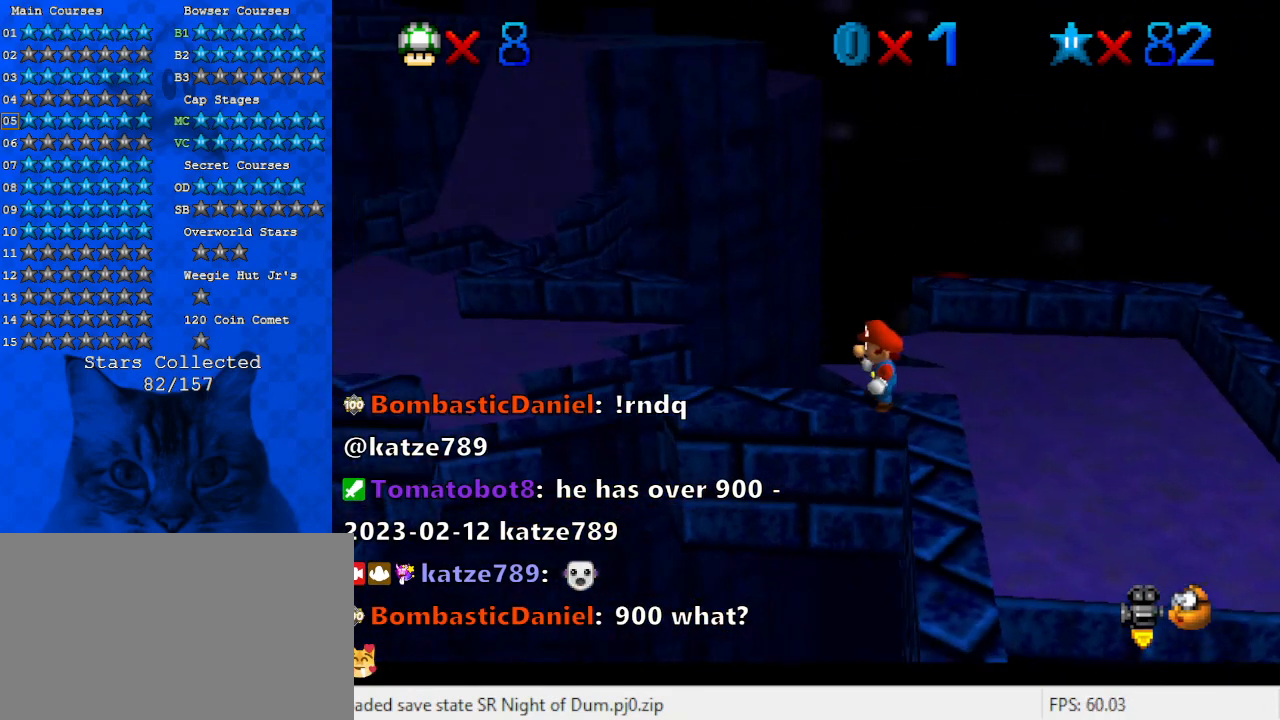
{"keys": ["right", "shift"], "events": [[100, "left", "down"], [267, "left", "up"], [400, "shift", "down"], [467, "right", "down"]]}
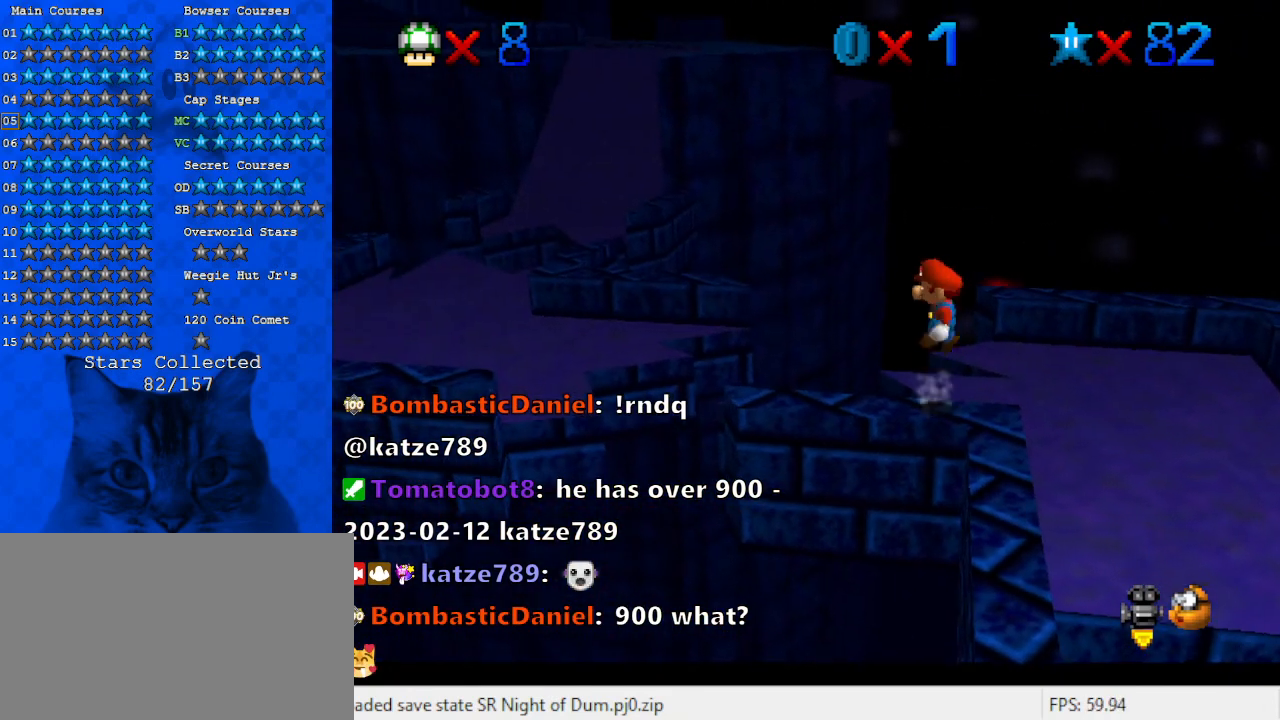
{"keys": ["ctrl", "left", "shift"], "events": [[233, "left", "down"], [233, "right", "up"], [467, "ctrl", "down"]]}
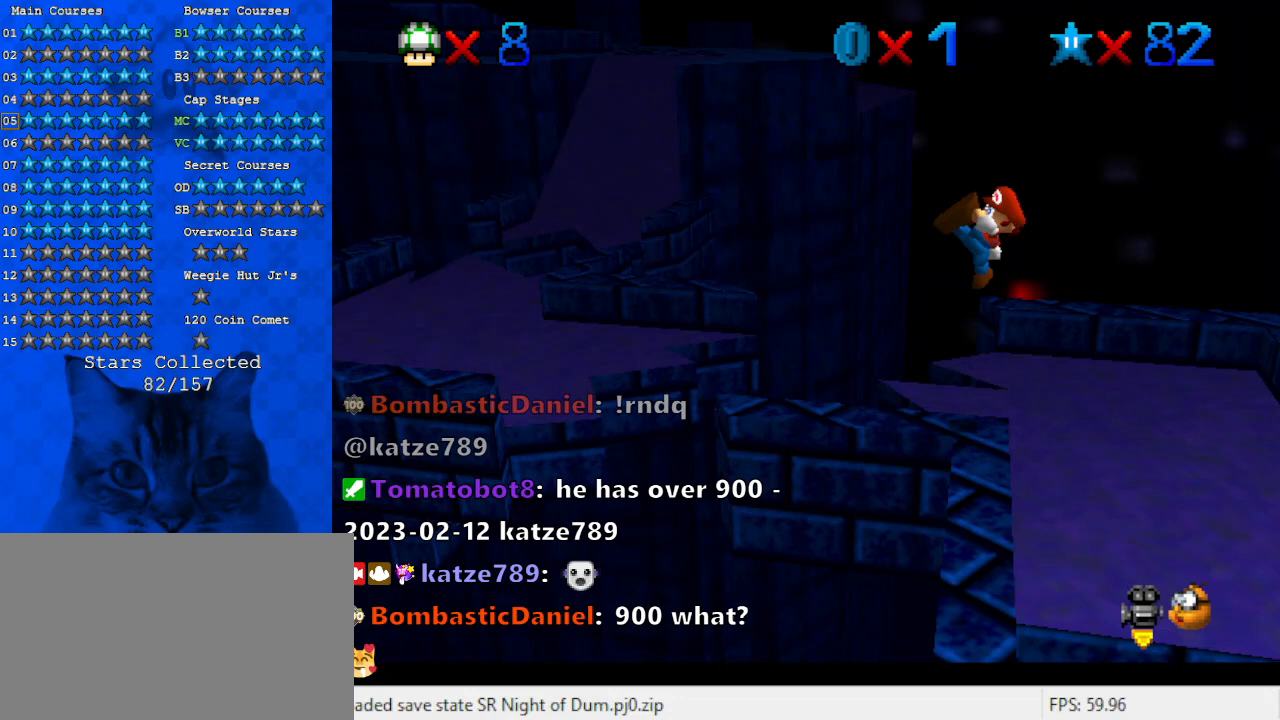
{"keys": ["left"], "events": [[67, "shift", "up"], [133, "ctrl", "up"]]}
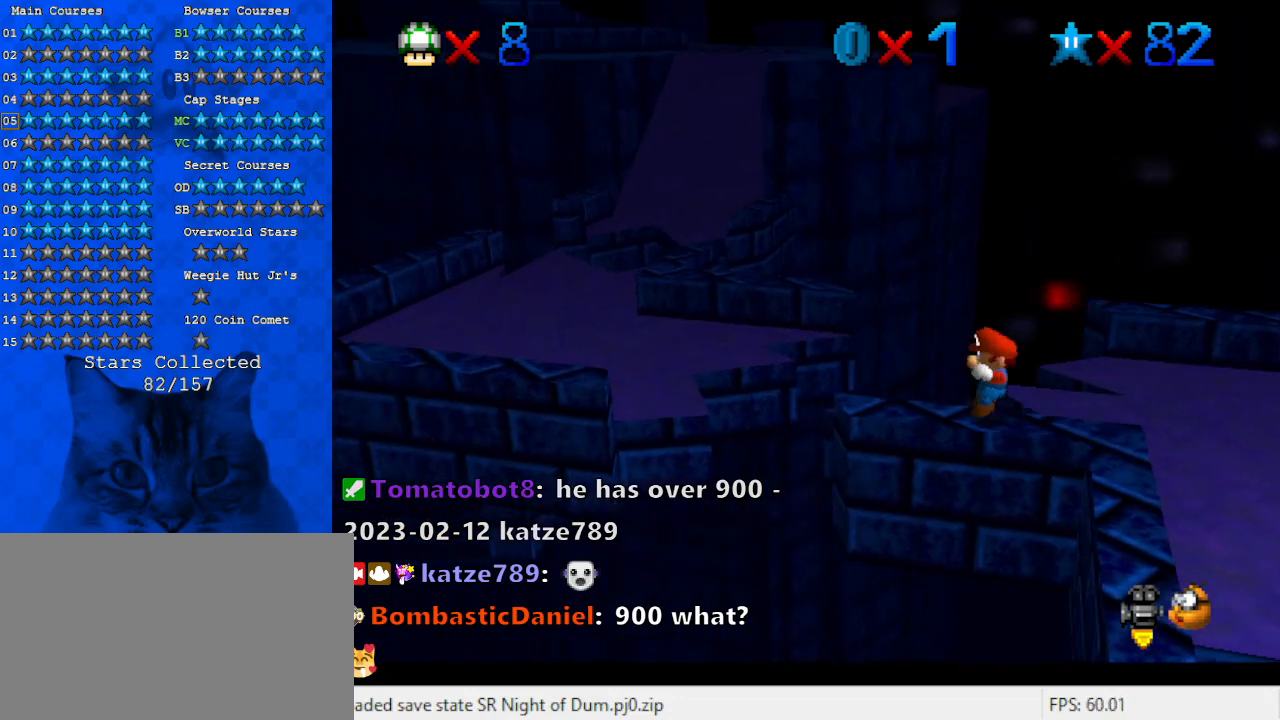
{"keys": ["left", "shift"], "events": [[100, "shift", "down"]]}
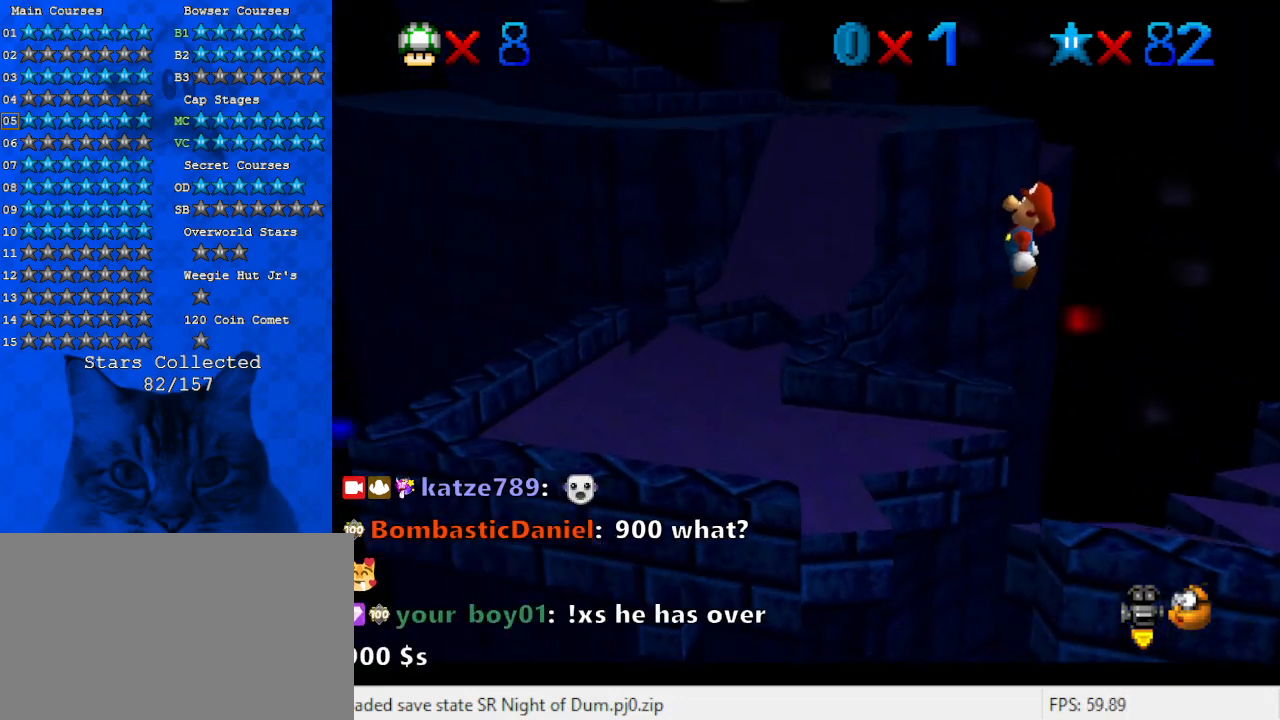
{"keys": ["ctrl", "left", "shift"], "events": [[33, "right", "down"], [100, "left", "up"], [333, "ctrl", "down"], [367, "left", "down"], [367, "right", "up"]]}
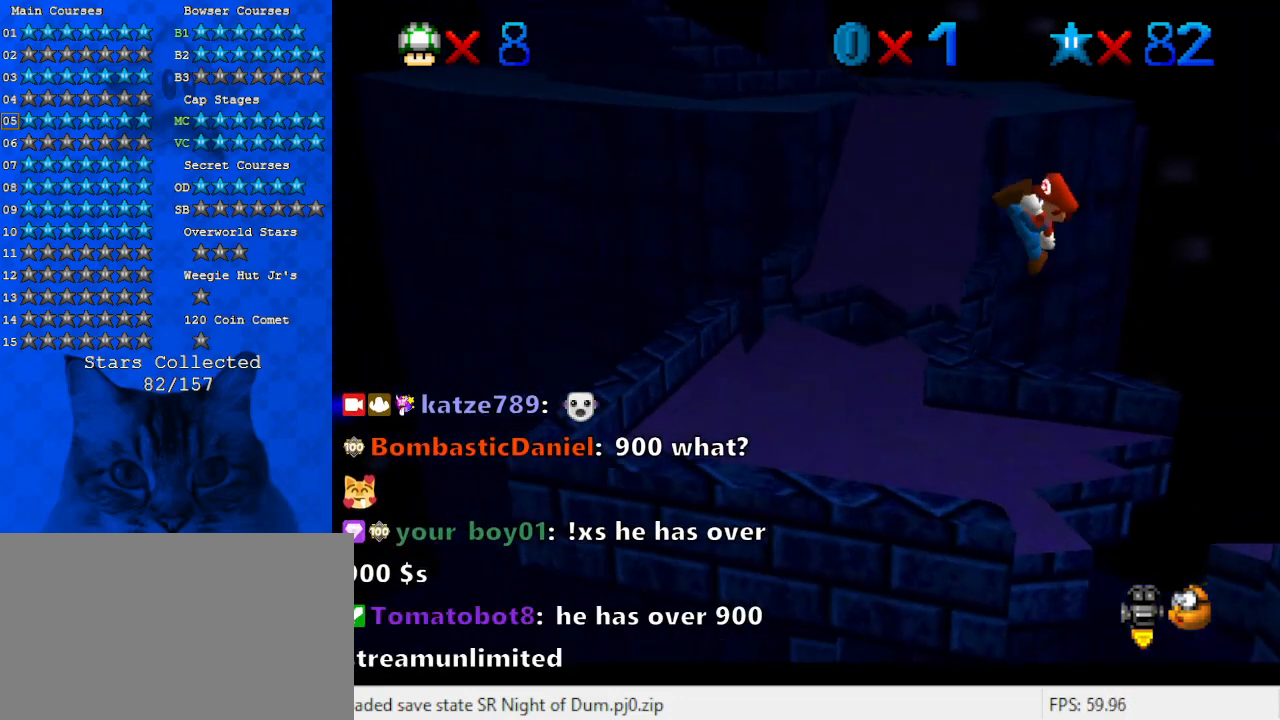
{"keys": [], "events": [[33, "ctrl", "up"], [33, "shift", "up"], [100, "left", "up"], [300, "left", "down"], [433, "left", "up"]]}
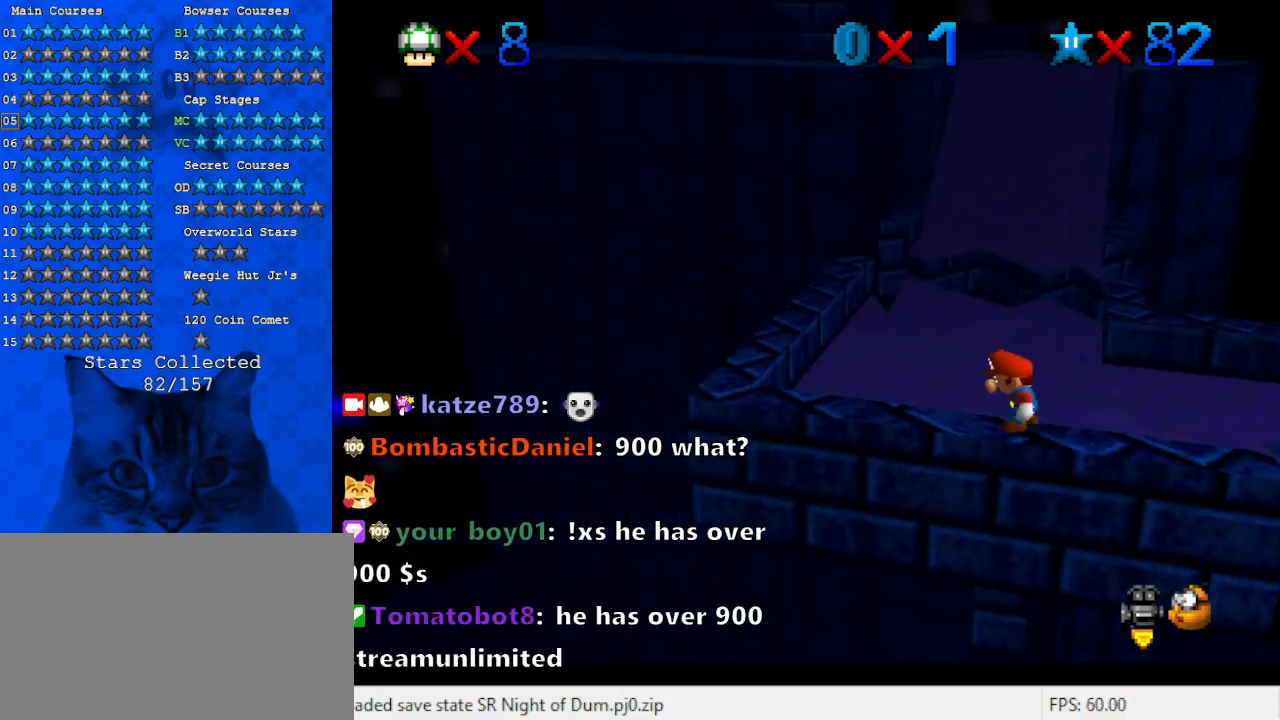
{"keys": ["left", "shift"], "events": [[300, "left", "down"], [500, "shift", "down"]]}
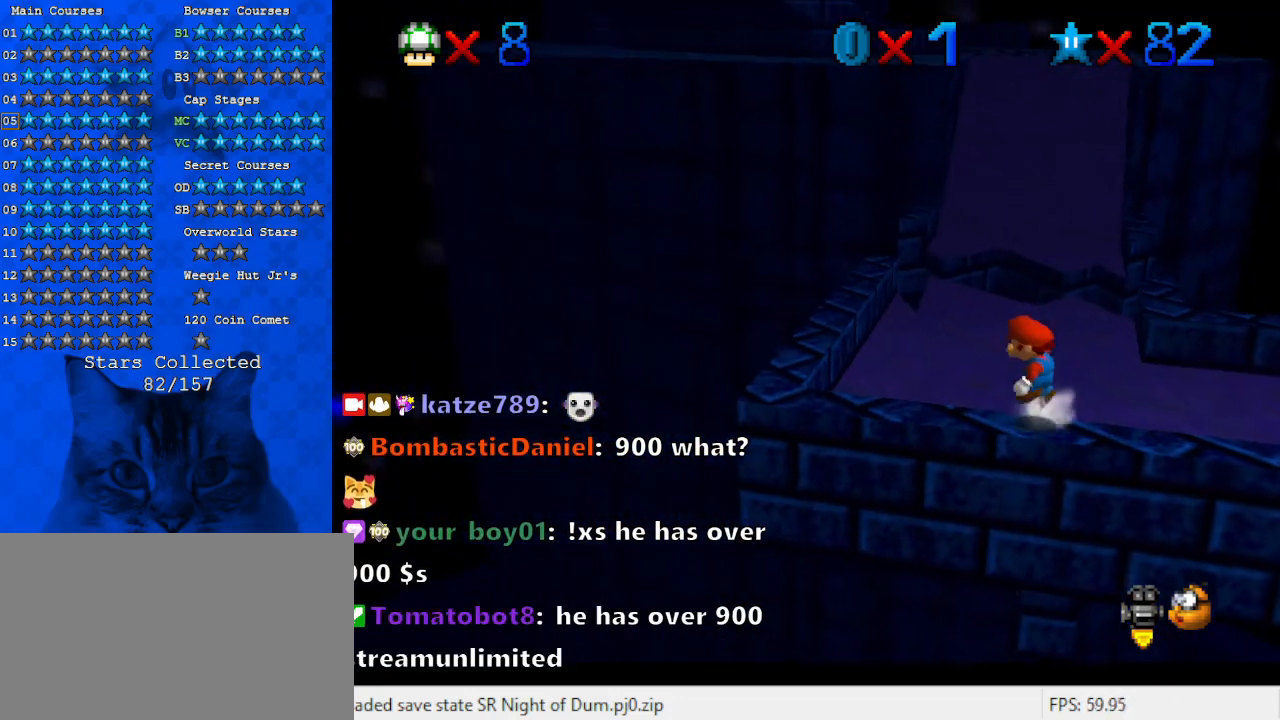
{"keys": [], "events": [[133, "shift", "up"], [267, "left", "up"], [333, "right", "down"], [467, "right", "up"]]}
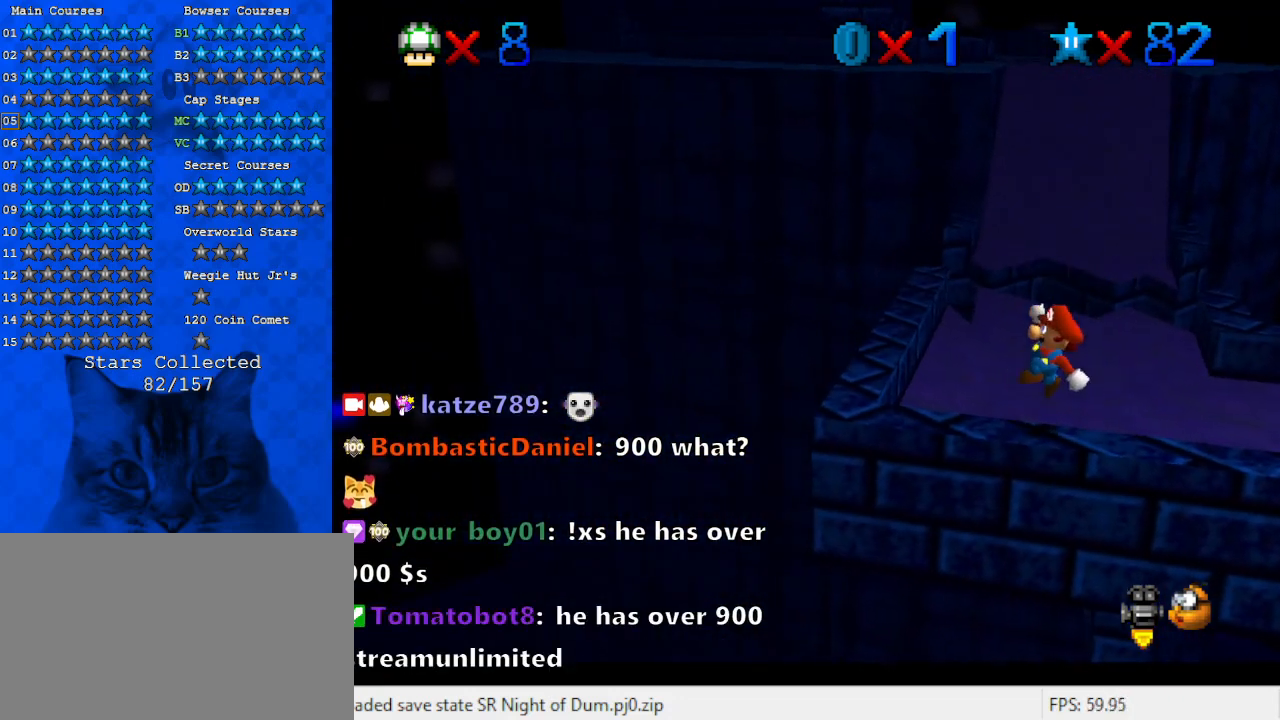
{"keys": [], "events": []}
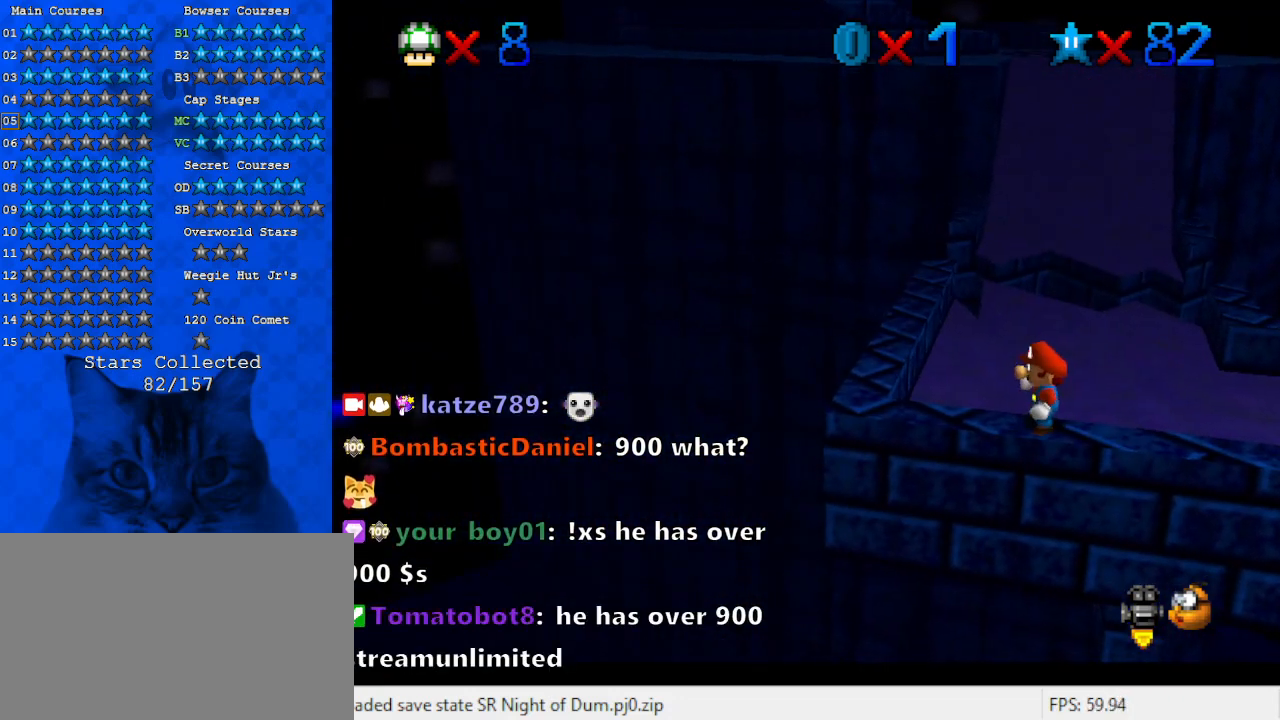
{"keys": ["left"], "events": [[200, "shift", "down"], [300, "left", "down"], [333, "shift", "up"]]}
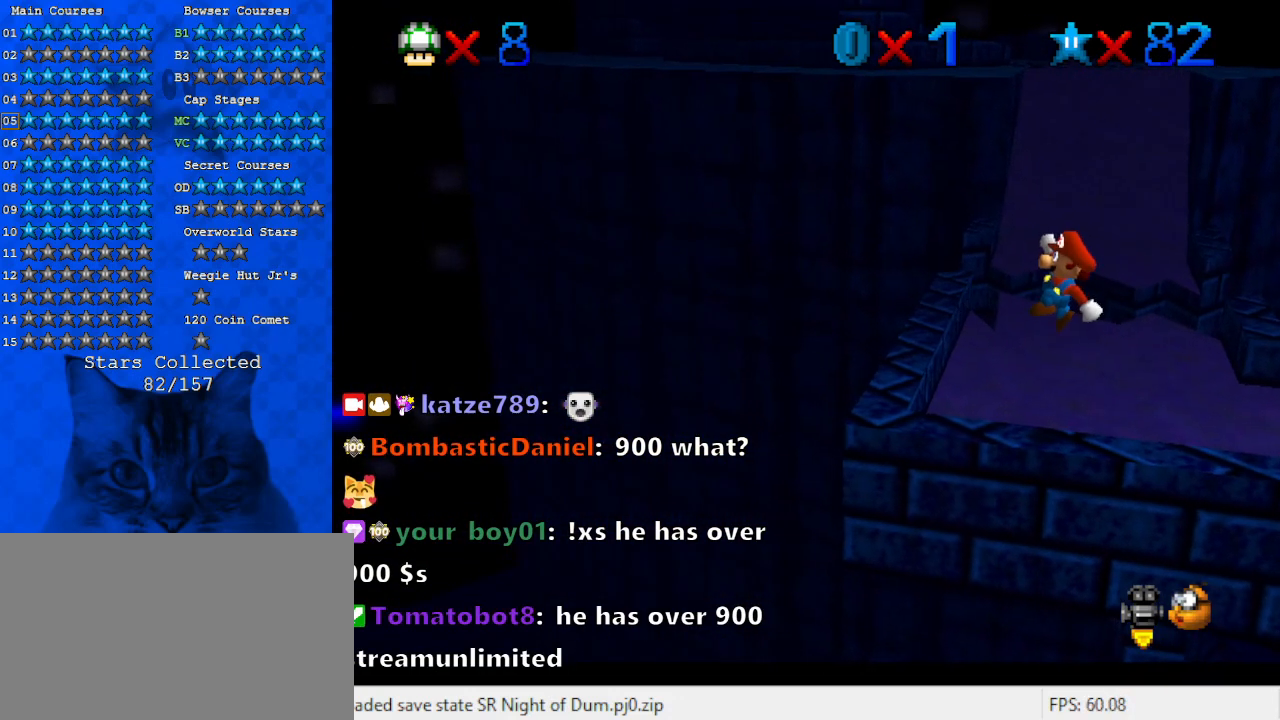
{"keys": [], "events": [[167, "left", "up"], [167, "right", "down"], [267, "right", "up"]]}
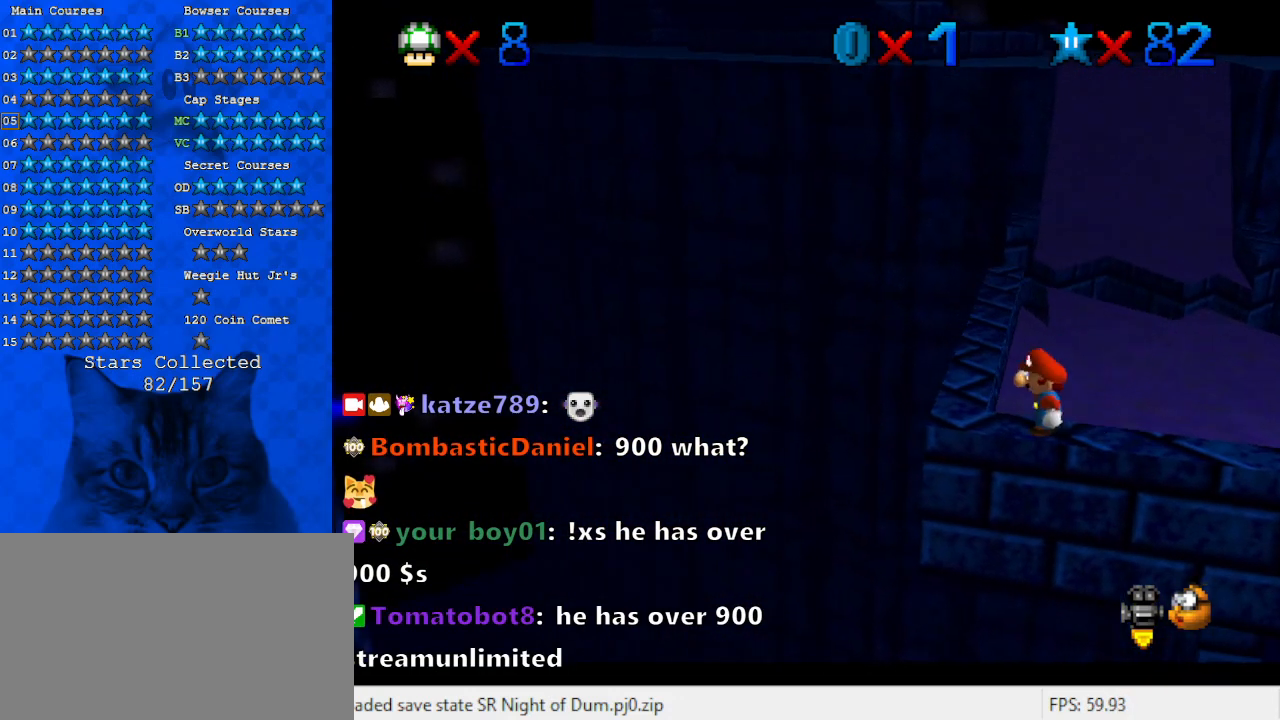
{"keys": [], "events": [[33, "shift", "down"], [133, "shift", "up"], [200, "left", "down"], [467, "left", "up"]]}
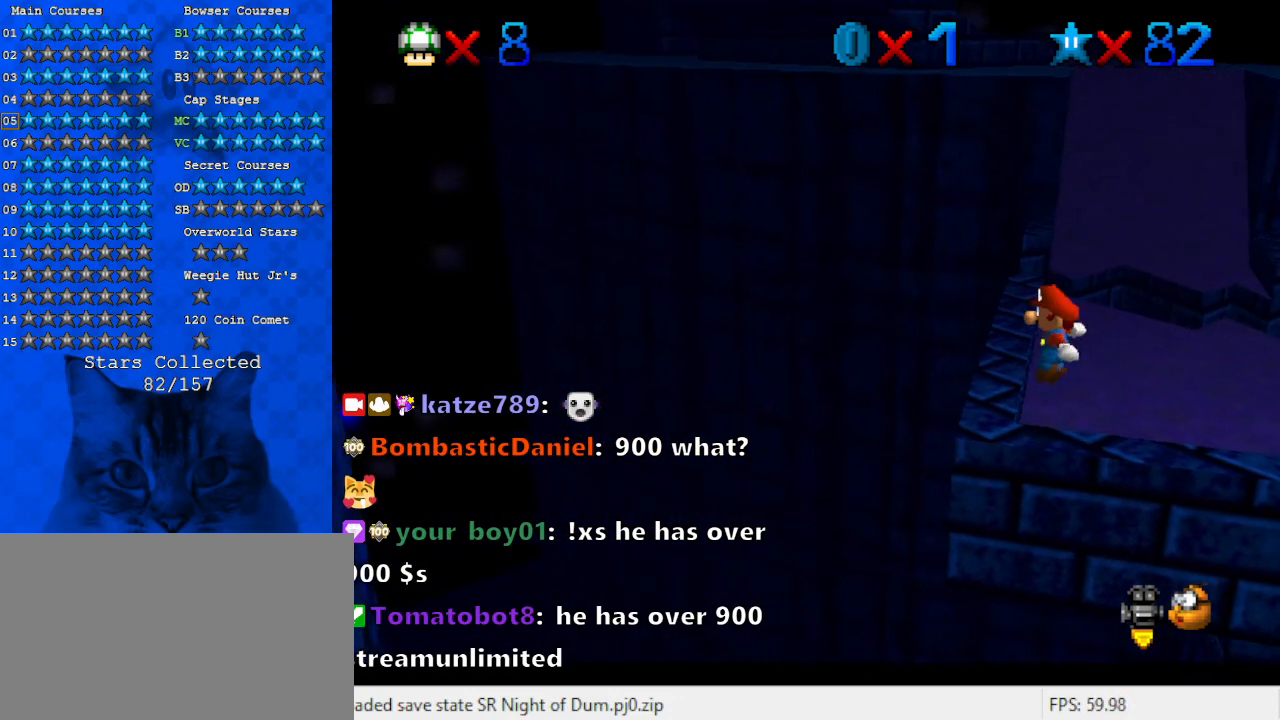
{"keys": ["left"], "events": [[433, "left", "down"]]}
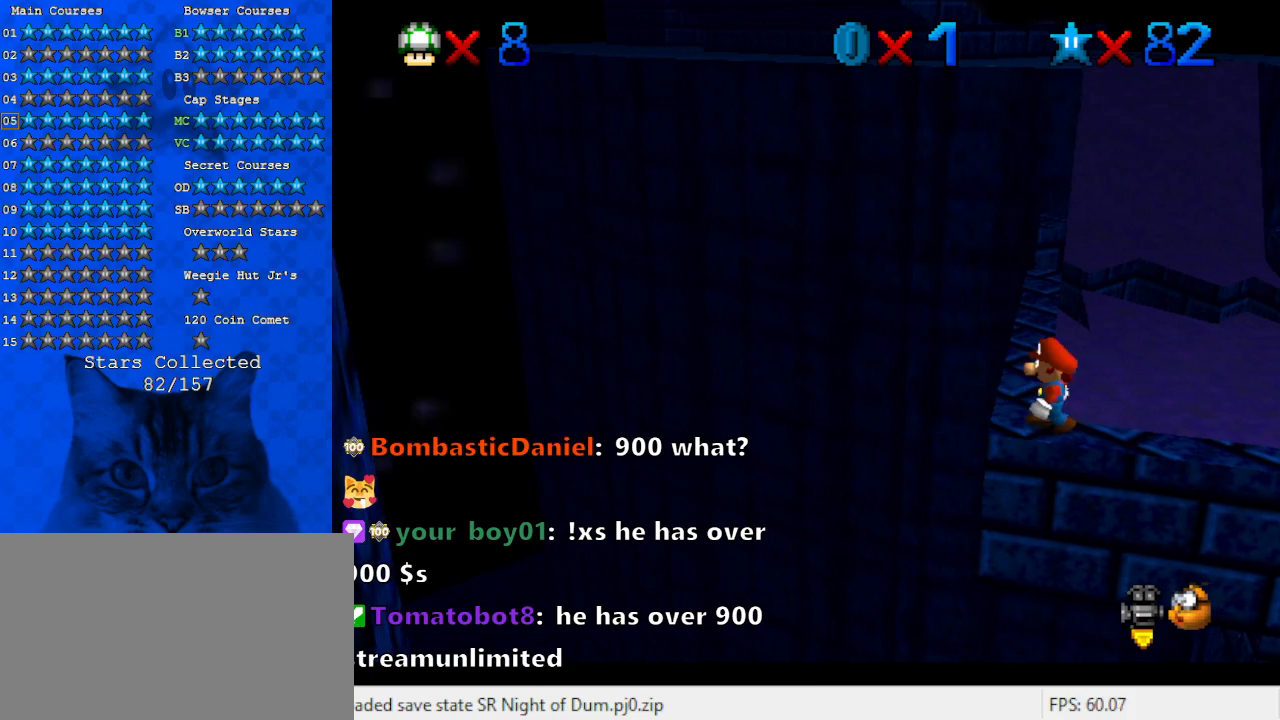
{"keys": [], "events": [[500, "left", "up"]]}
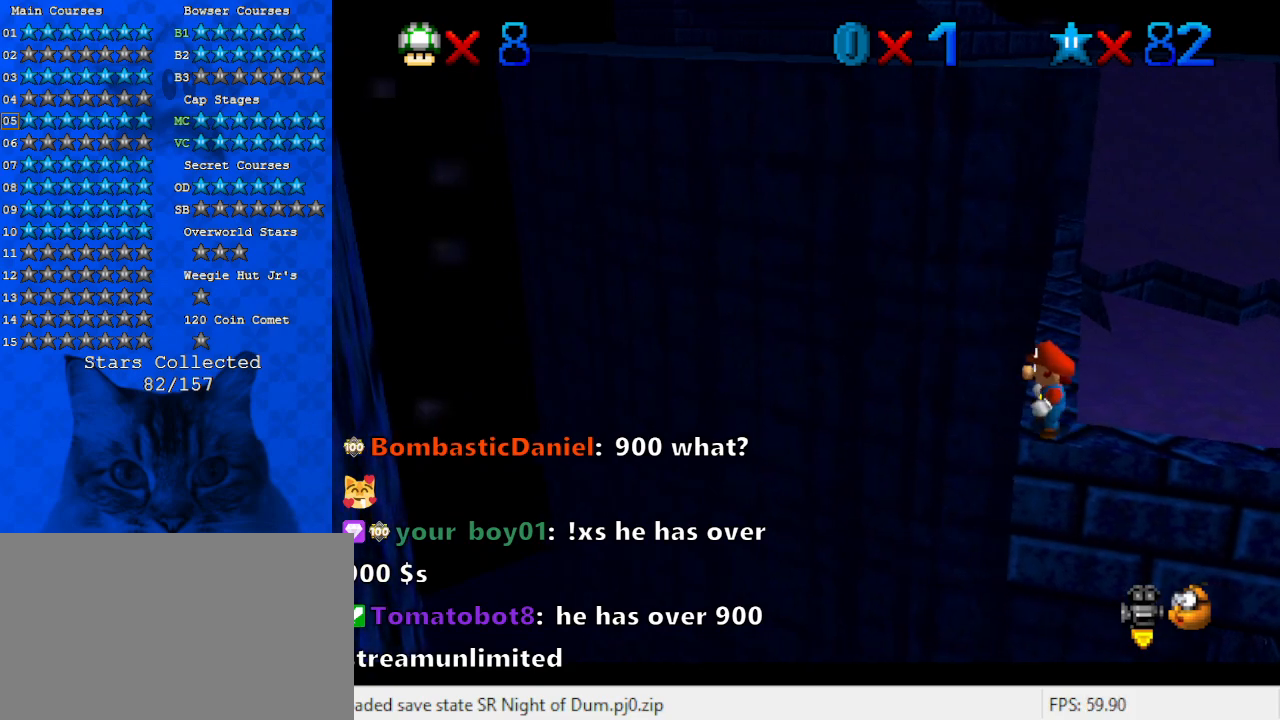
{"keys": ["shift"], "events": [[167, "up", "down"], [300, "up", "up"], [467, "shift", "down"]]}
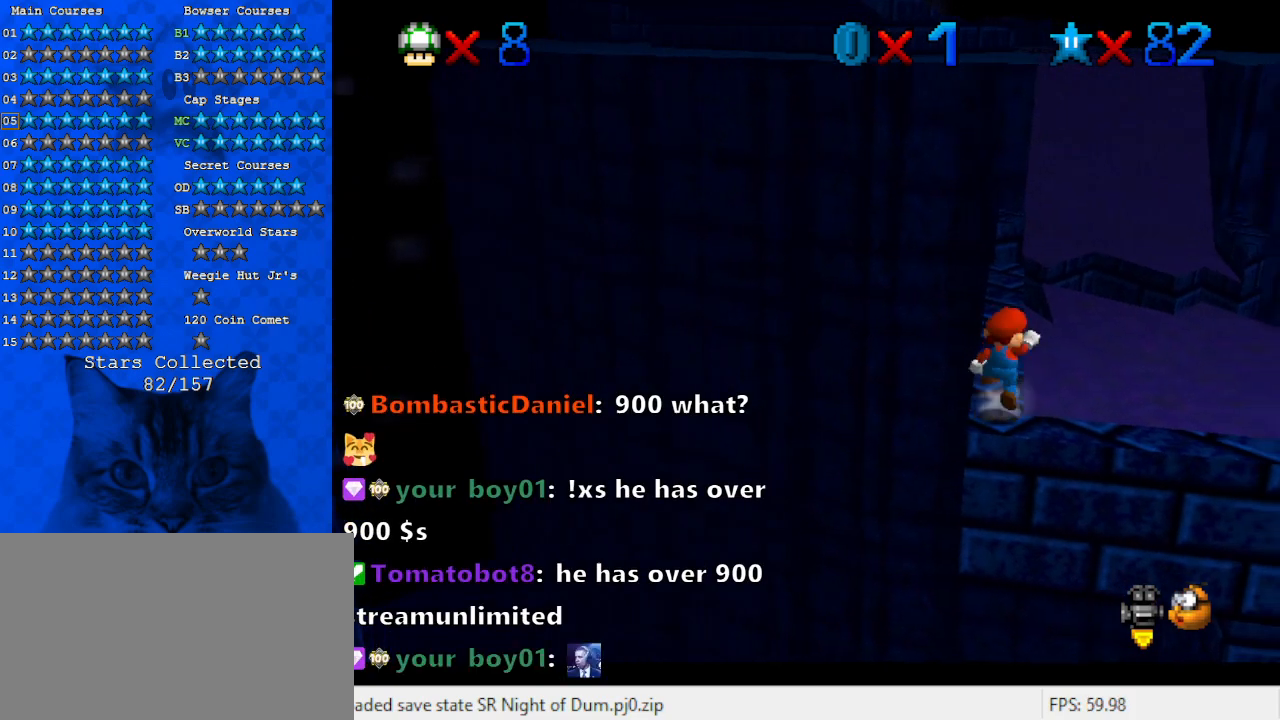
{"keys": [], "events": [[100, "shift", "up"], [200, "s", "down"], [267, "s", "up"], [333, "s", "down"], [367, "a", "down"], [467, "a", "up"], [467, "s", "up"]]}
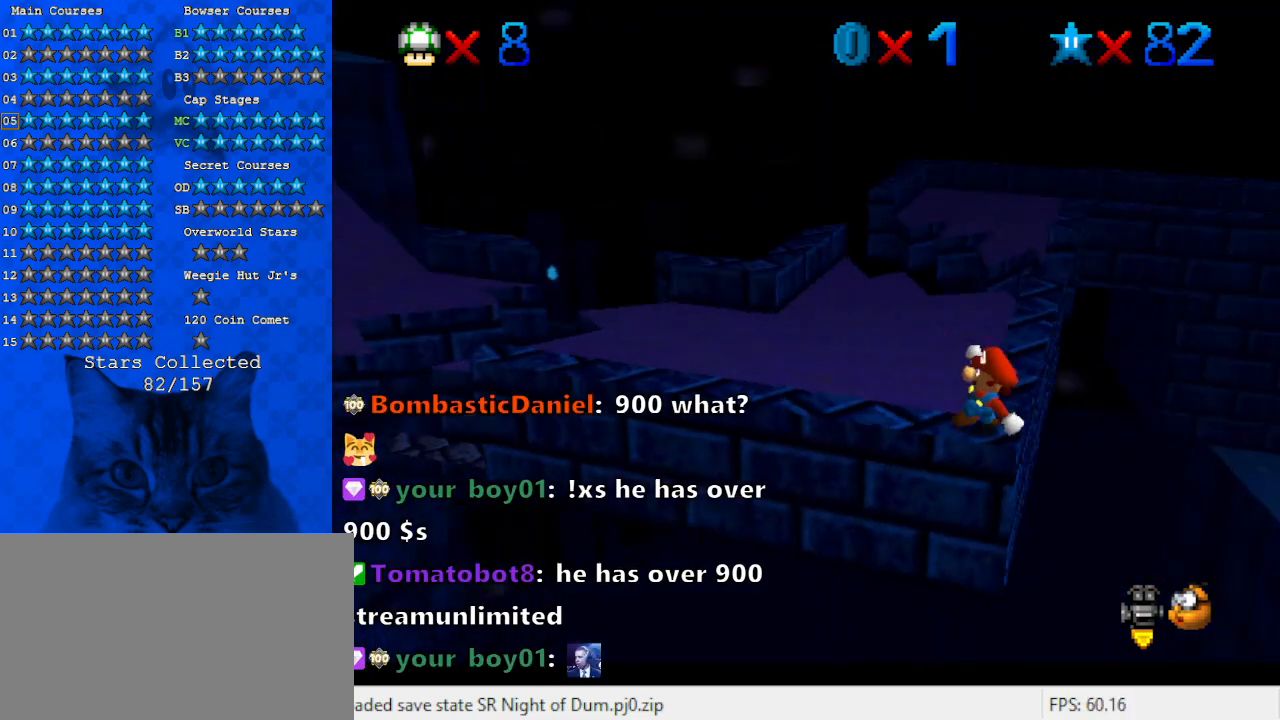
{"keys": ["left"], "events": [[400, "left", "down"]]}
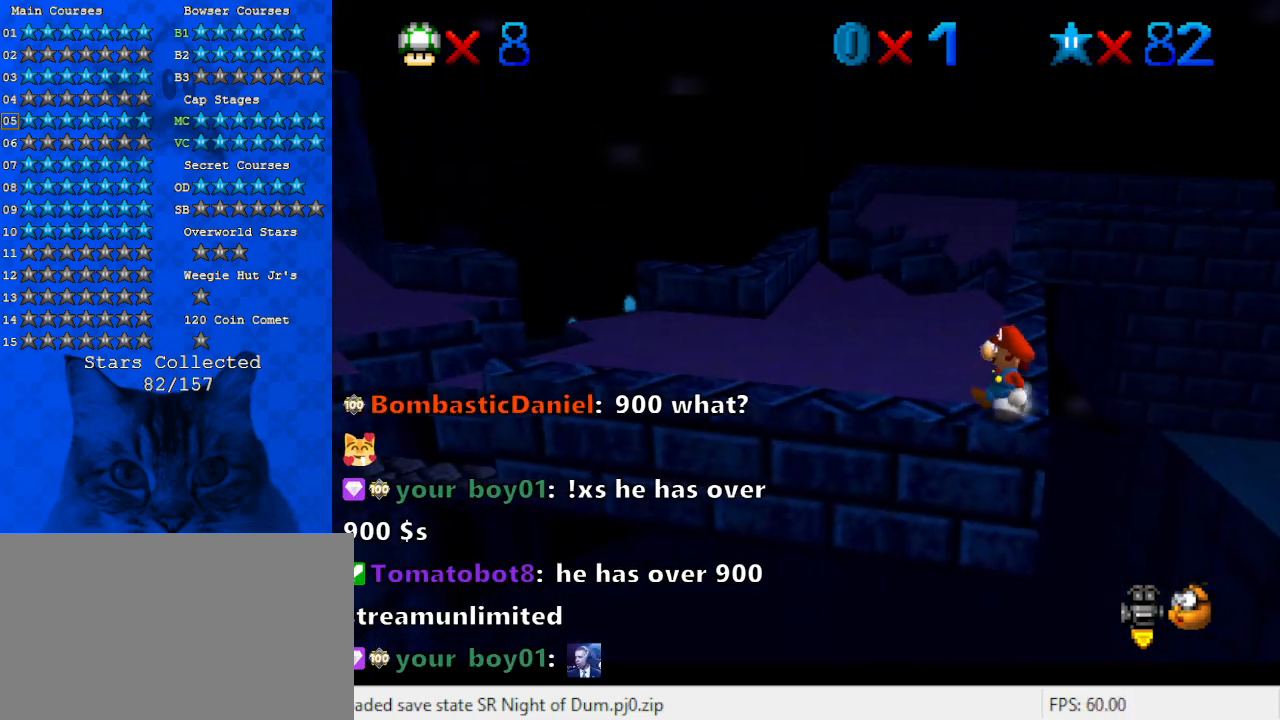
{"keys": ["left"], "events": [[300, "shift", "down"], [433, "shift", "up"]]}